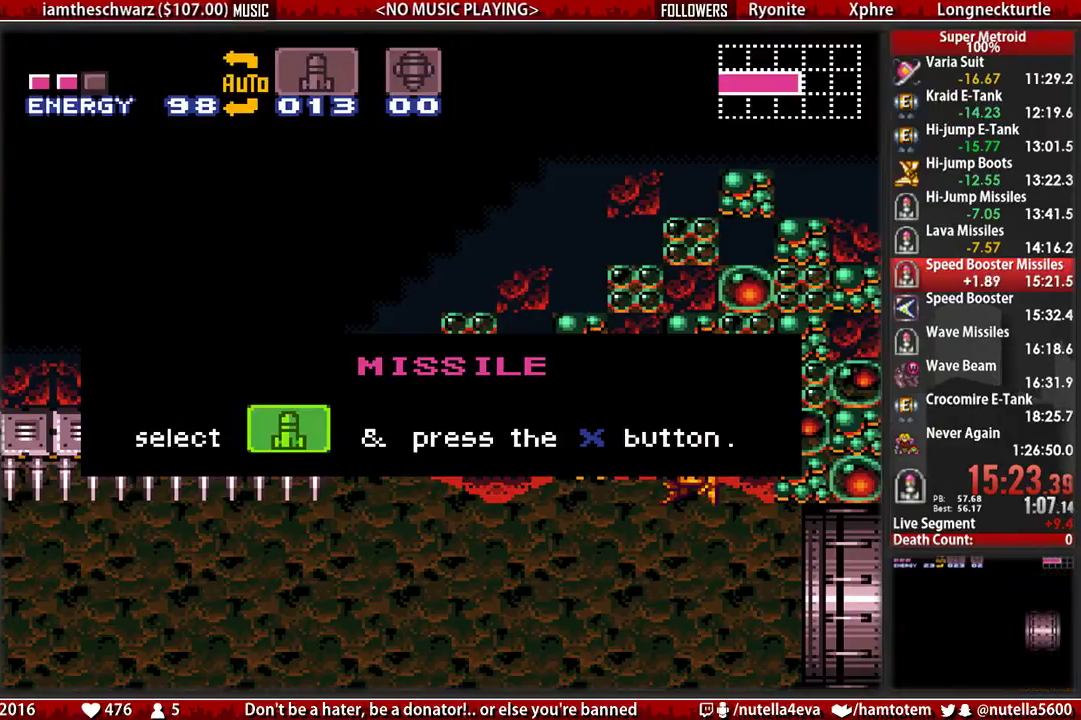
Gameplay with a controller (Nintendo layout); each line is a JSON object with the inputs held at the frame after it. "events" lists button and stick changes between this image and that frame as [ms after this image, input, new state], when the widget could be followed in between. Not read: L3 R3.
{"buttons": ["B", "DPAD_RIGHT"], "events": []}
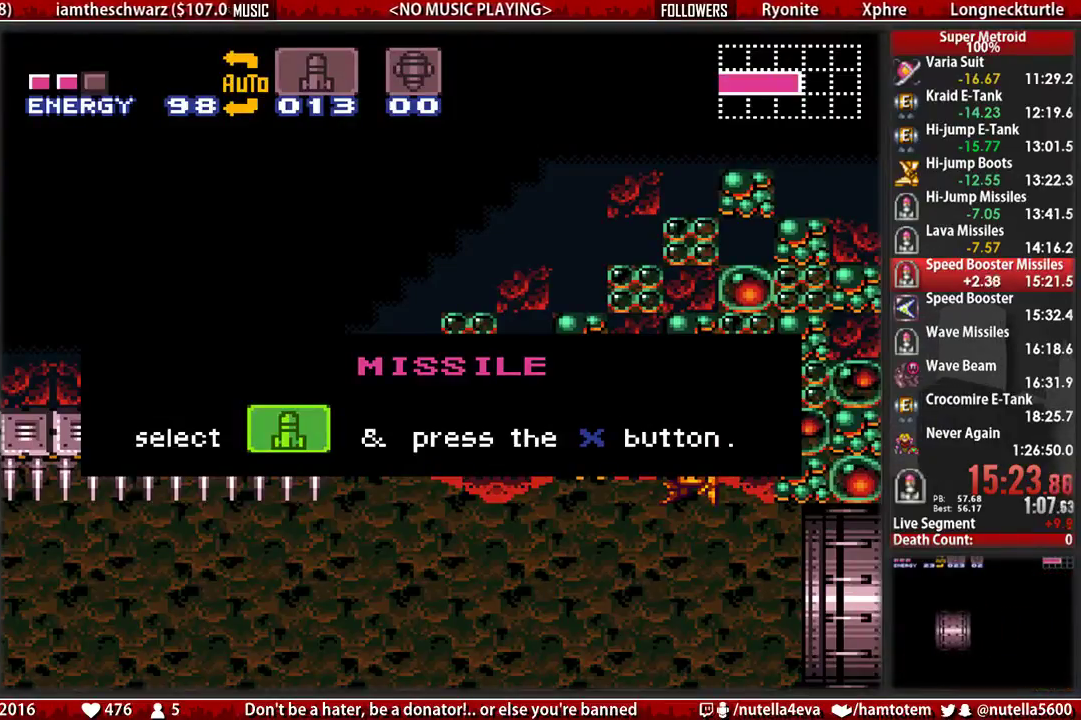
{"buttons": ["B", "DPAD_RIGHT"], "events": []}
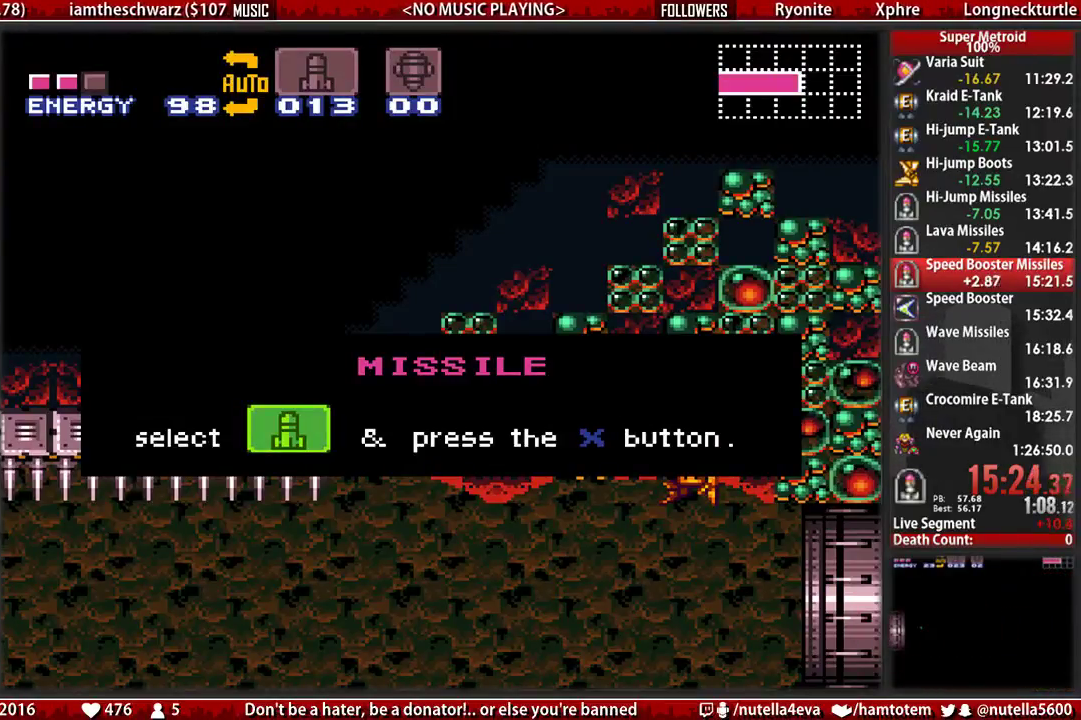
{"buttons": ["B", "DPAD_RIGHT"], "events": []}
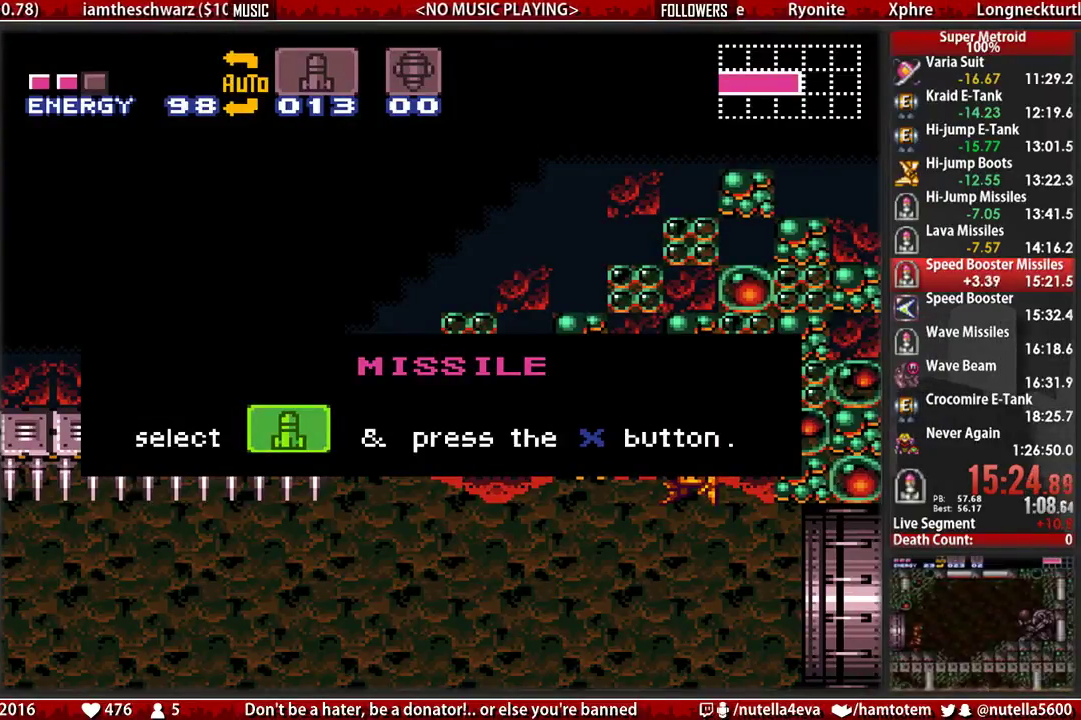
{"buttons": ["B", "DPAD_RIGHT"], "events": []}
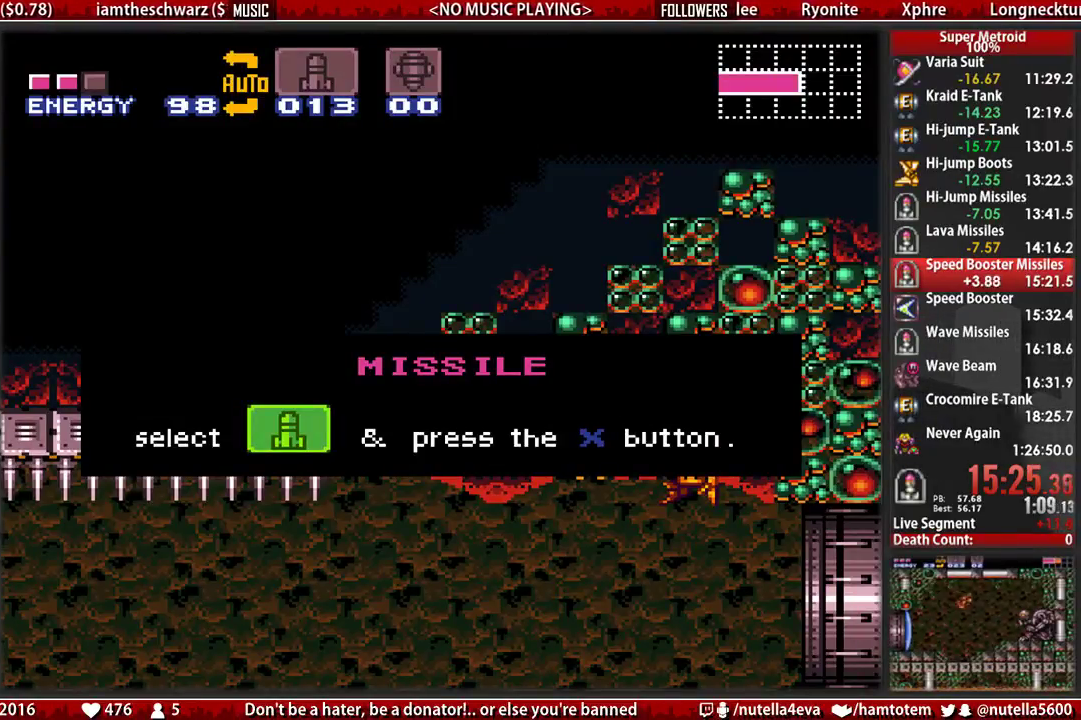
{"buttons": ["B", "DPAD_RIGHT"], "events": []}
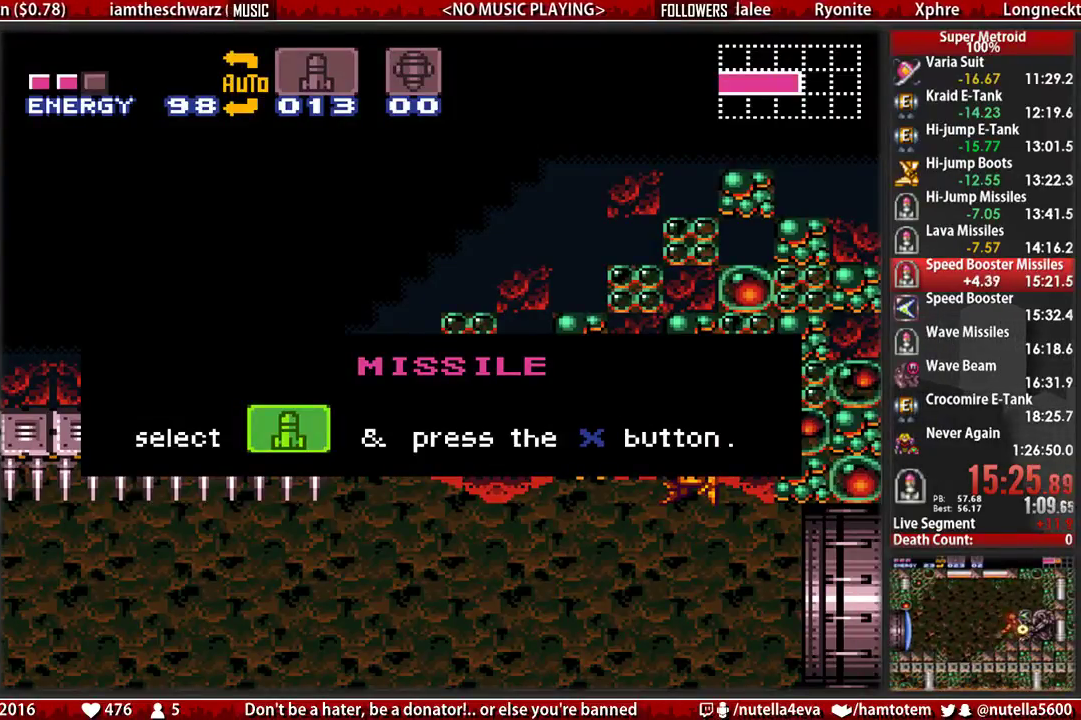
{"buttons": ["B", "DPAD_RIGHT"], "events": []}
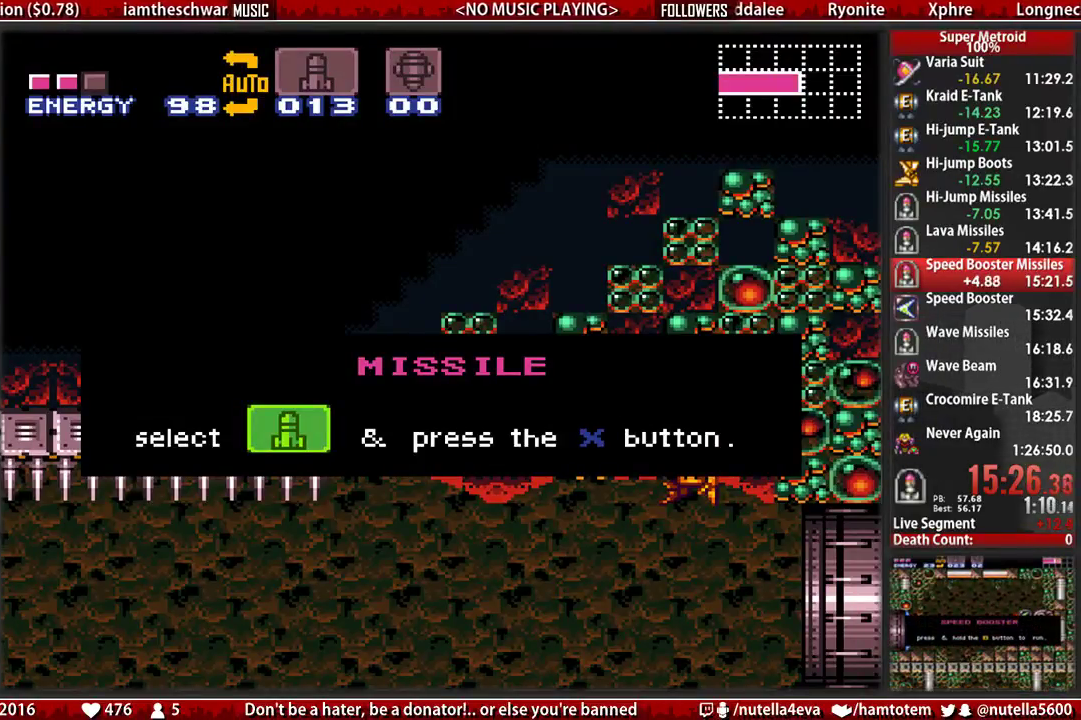
{"buttons": ["B", "DPAD_RIGHT"], "events": []}
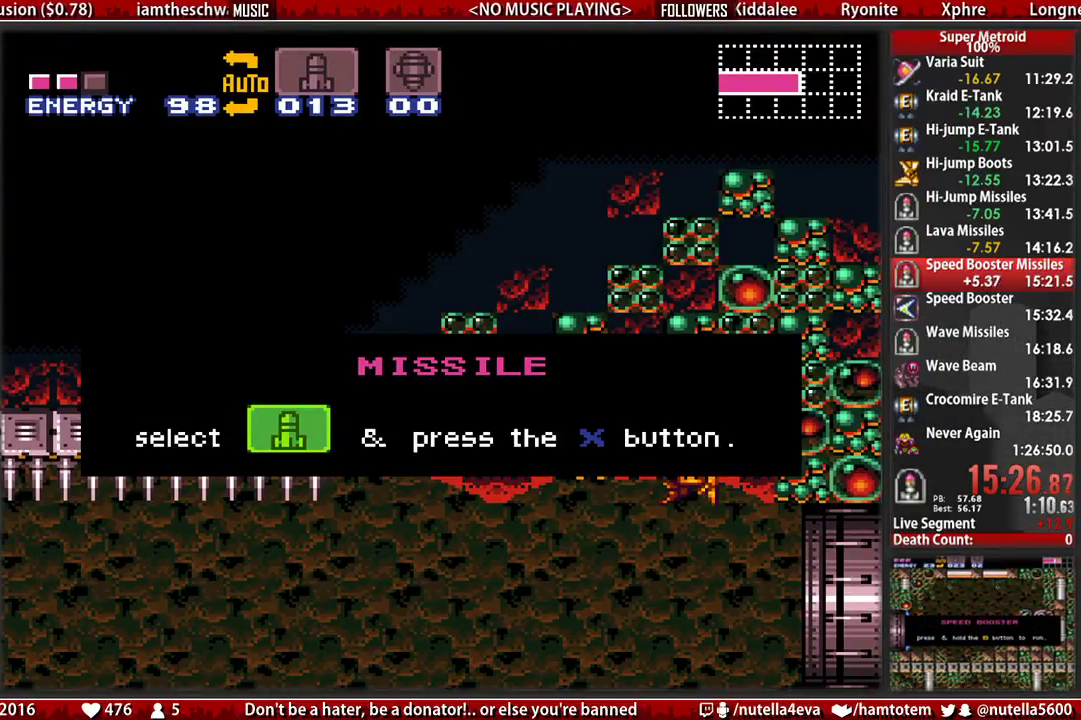
{"buttons": ["B", "DPAD_RIGHT"], "events": []}
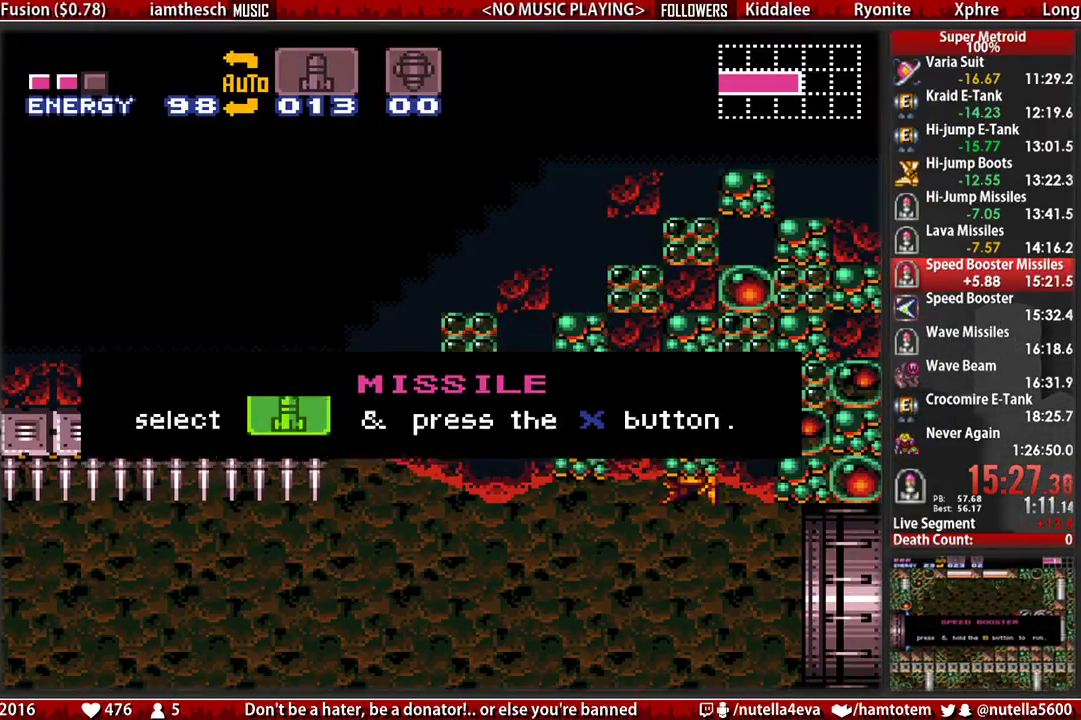
{"buttons": ["B", "DPAD_RIGHT"], "events": []}
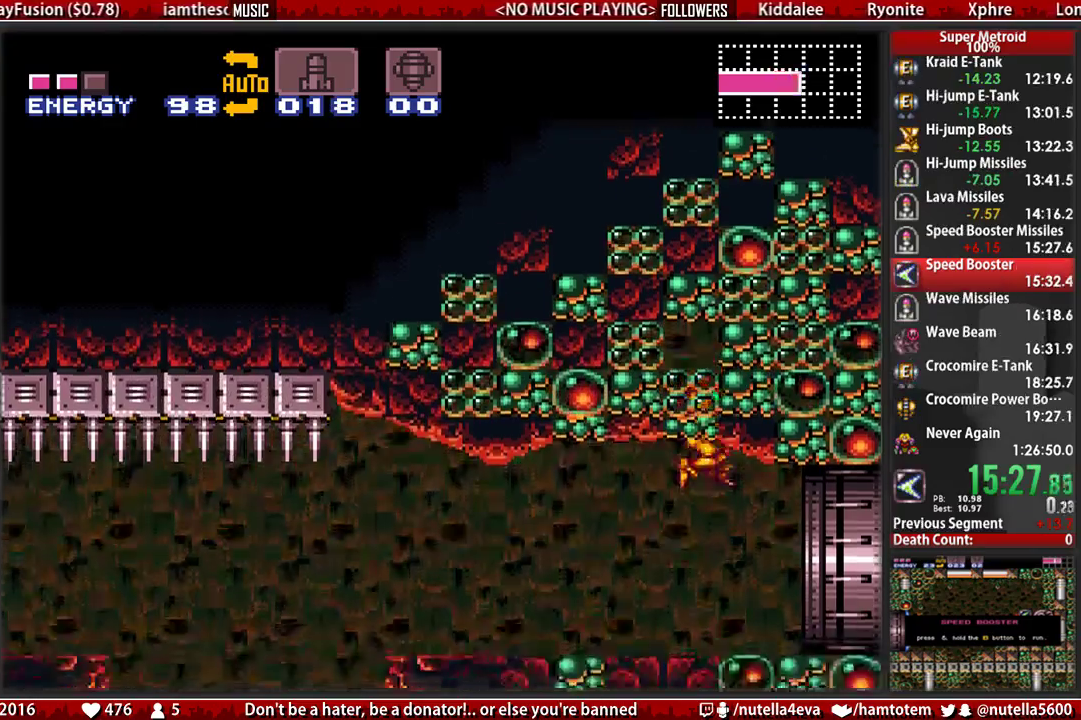
{"buttons": ["B", "DPAD_RIGHT"], "events": []}
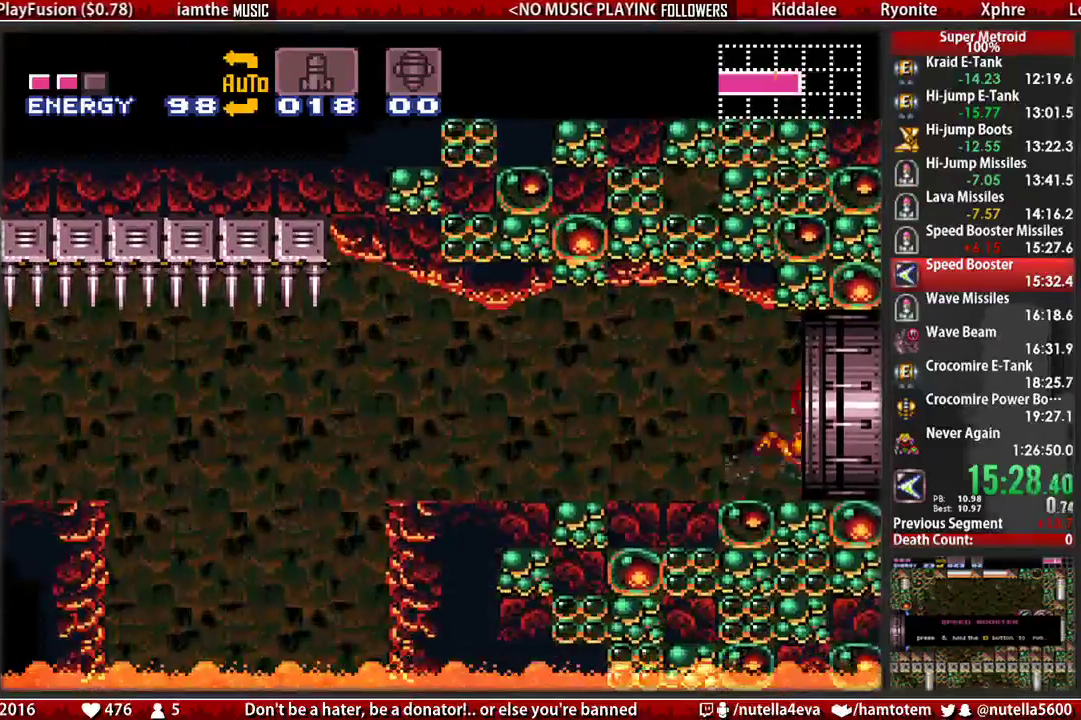
{"buttons": ["B", "DPAD_RIGHT"], "events": []}
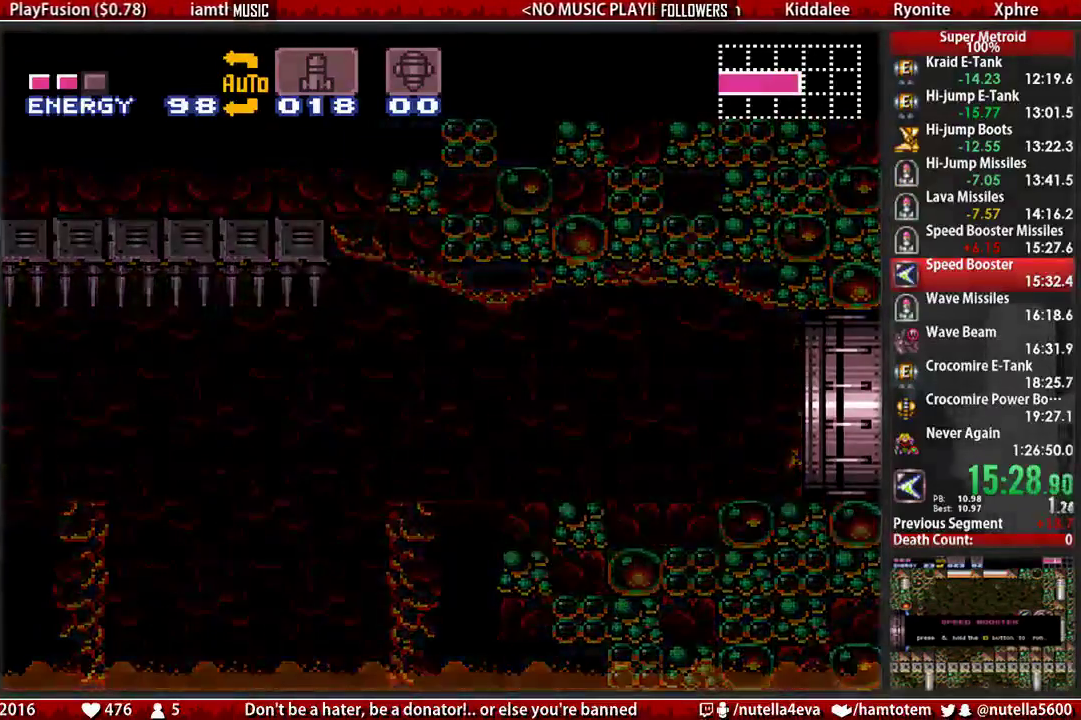
{"buttons": ["B", "DPAD_RIGHT"], "events": []}
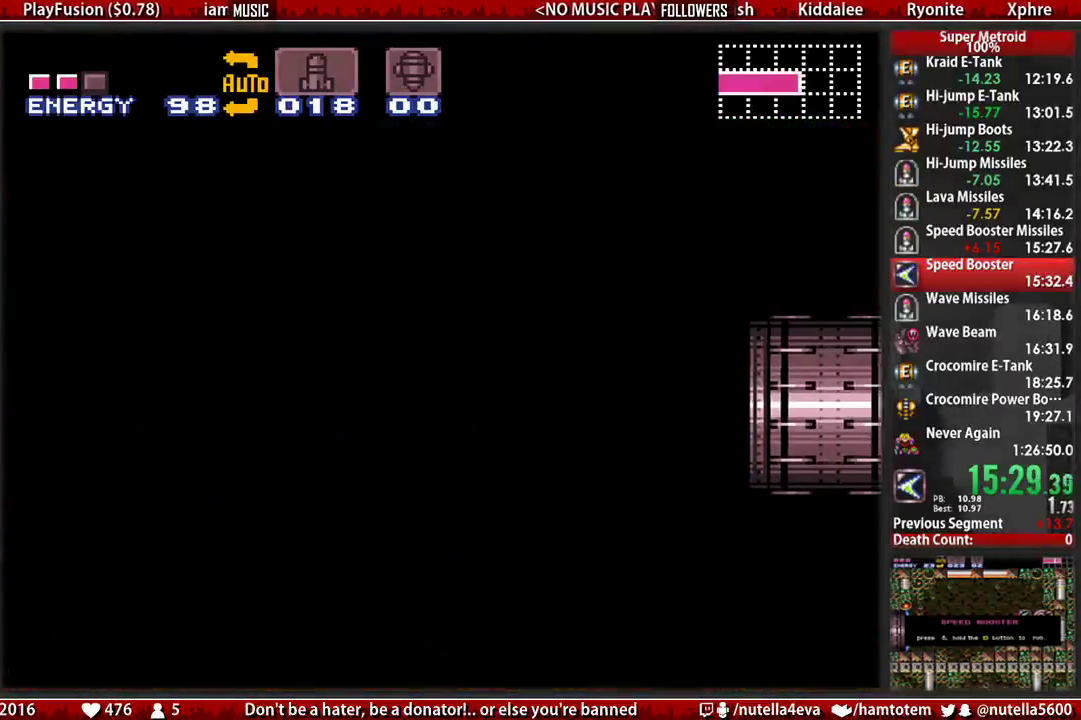
{"buttons": ["B", "DPAD_RIGHT"], "events": []}
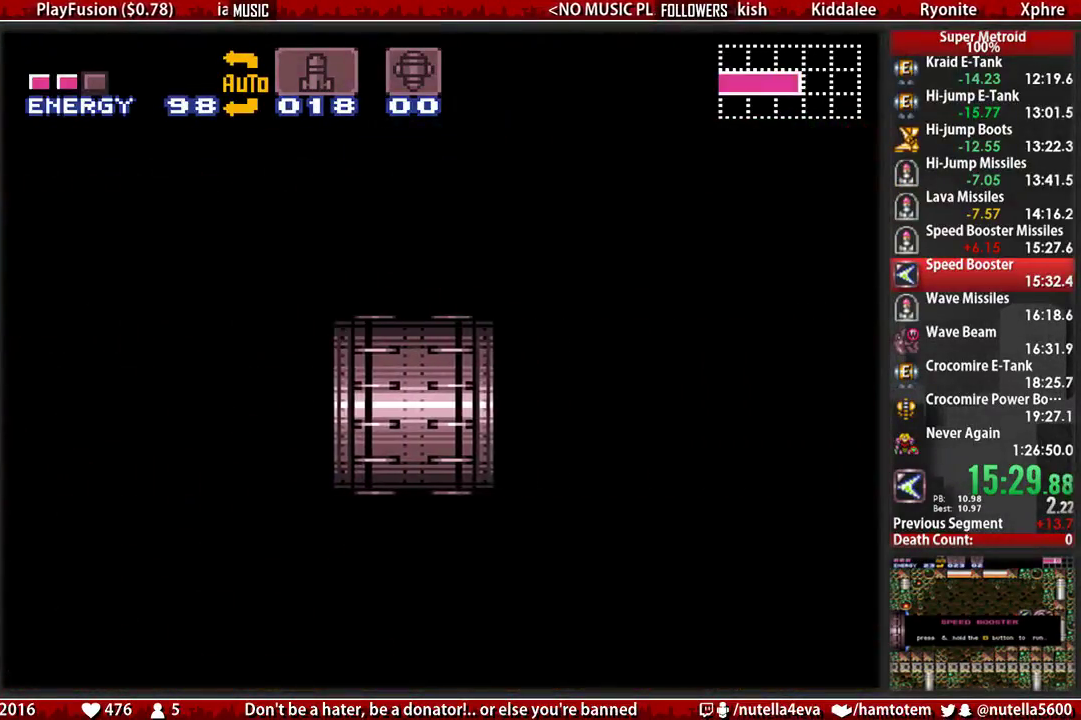
{"buttons": ["B", "DPAD_RIGHT"], "events": []}
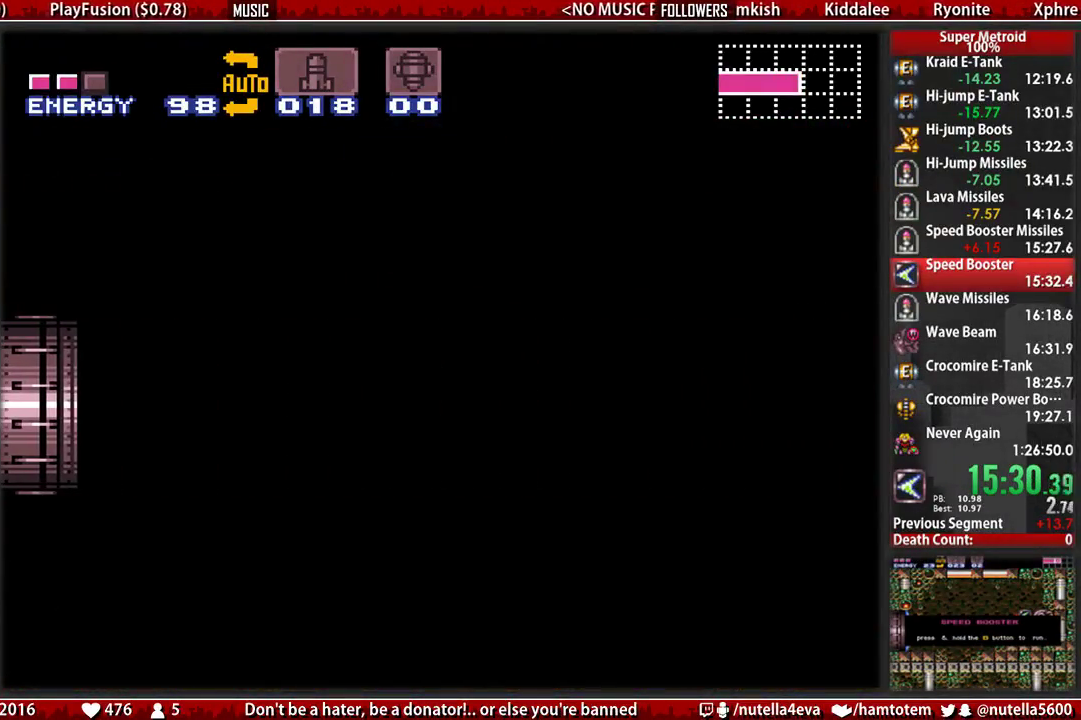
{"buttons": ["B", "DPAD_RIGHT"], "events": []}
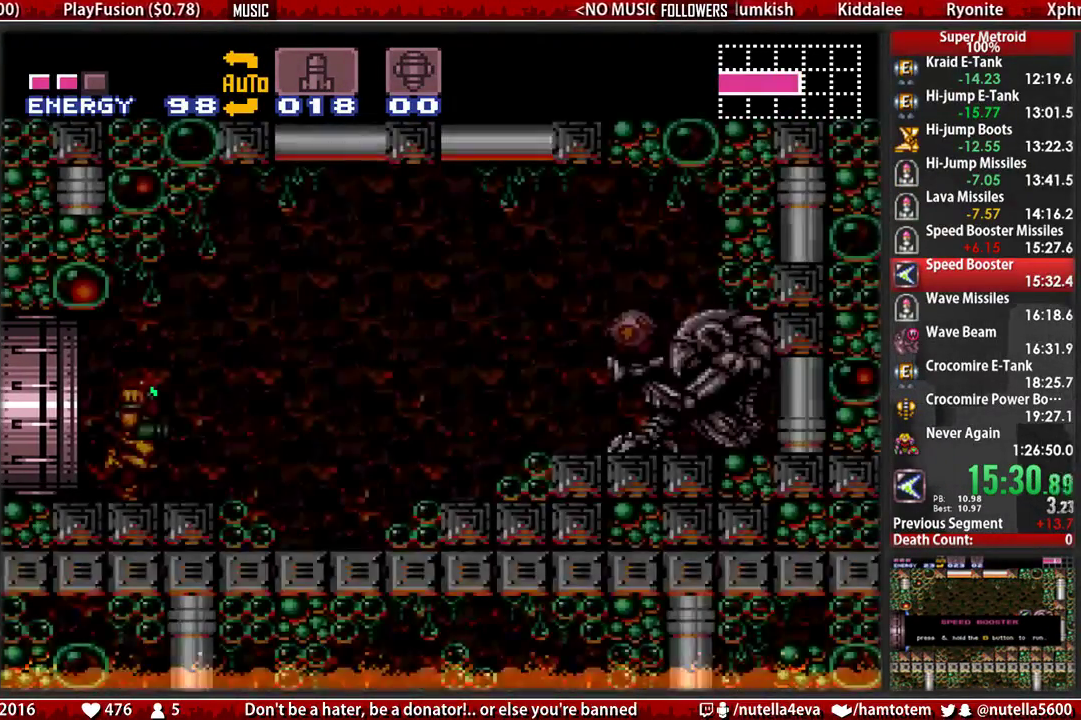
{"buttons": ["A", "DPAD_RIGHT"], "events": [[350, "A", "down"], [350, "B", "up"]]}
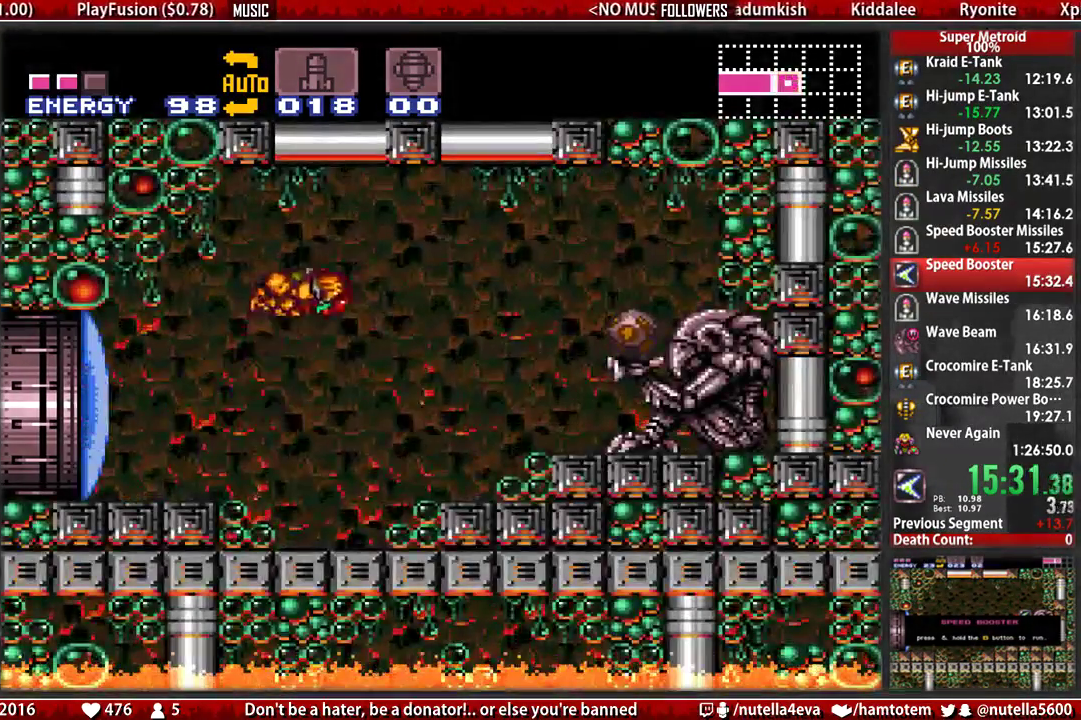
{"buttons": ["B", "DPAD_RIGHT"], "events": [[17, "A", "up"], [400, "X", "down"], [483, "B", "down"], [483, "X", "up"]]}
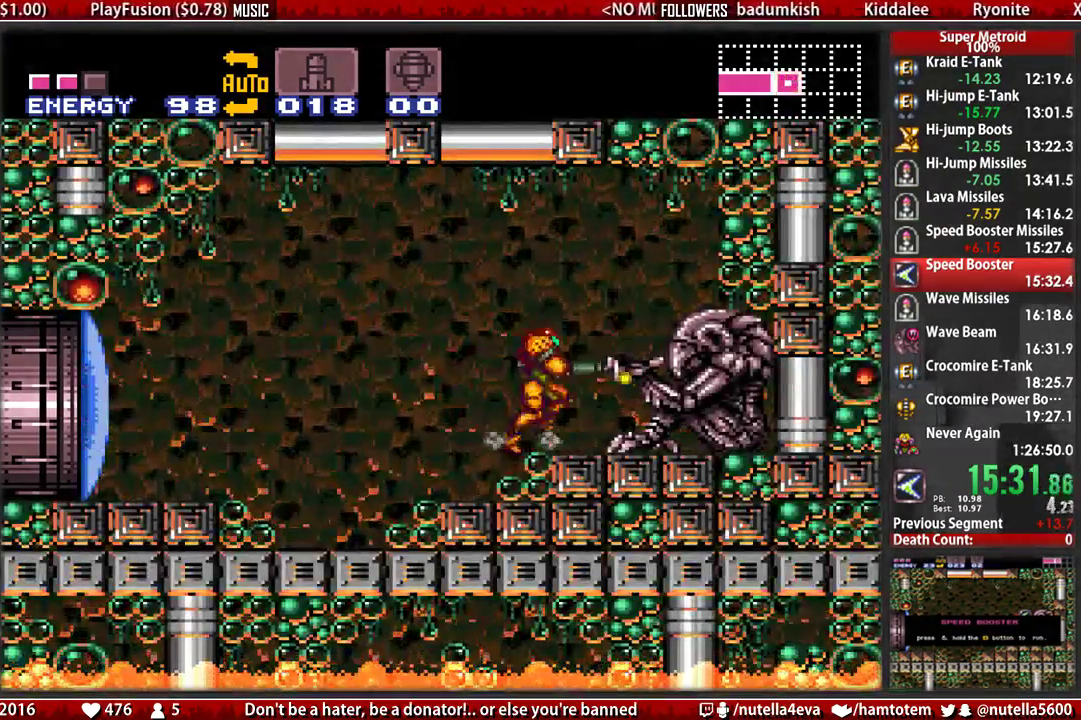
{"buttons": [], "events": [[450, "B", "up"], [450, "DPAD_RIGHT", "up"]]}
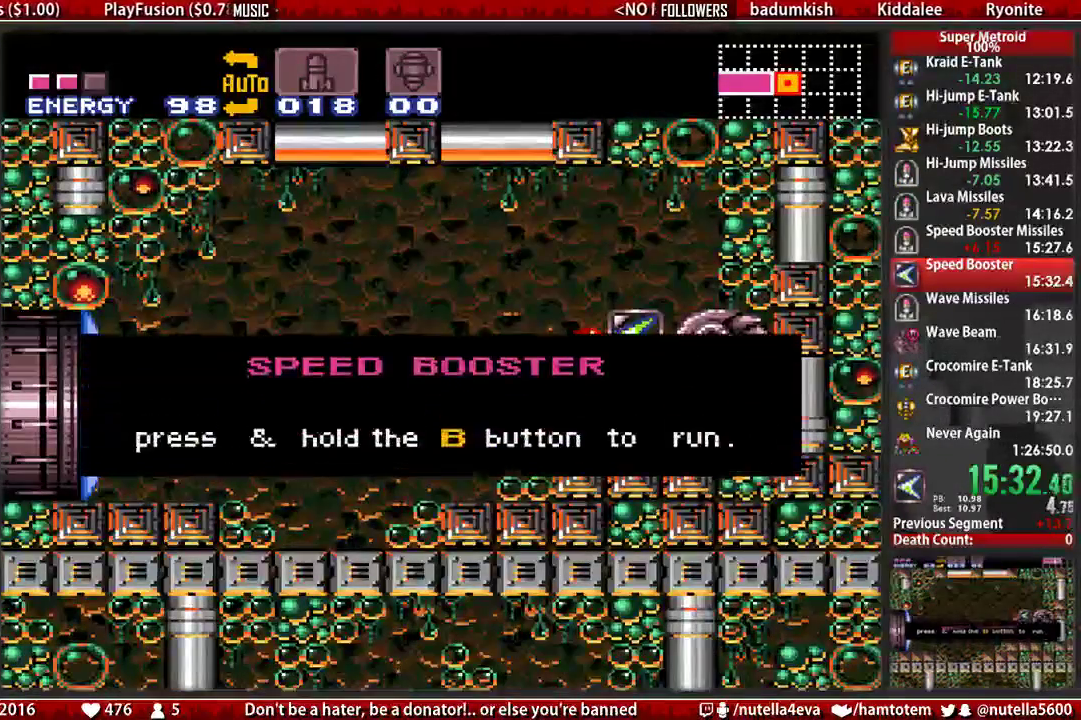
{"buttons": ["B", "DPAD_LEFT"], "events": [[33, "DPAD_LEFT", "down"], [100, "B", "down"]]}
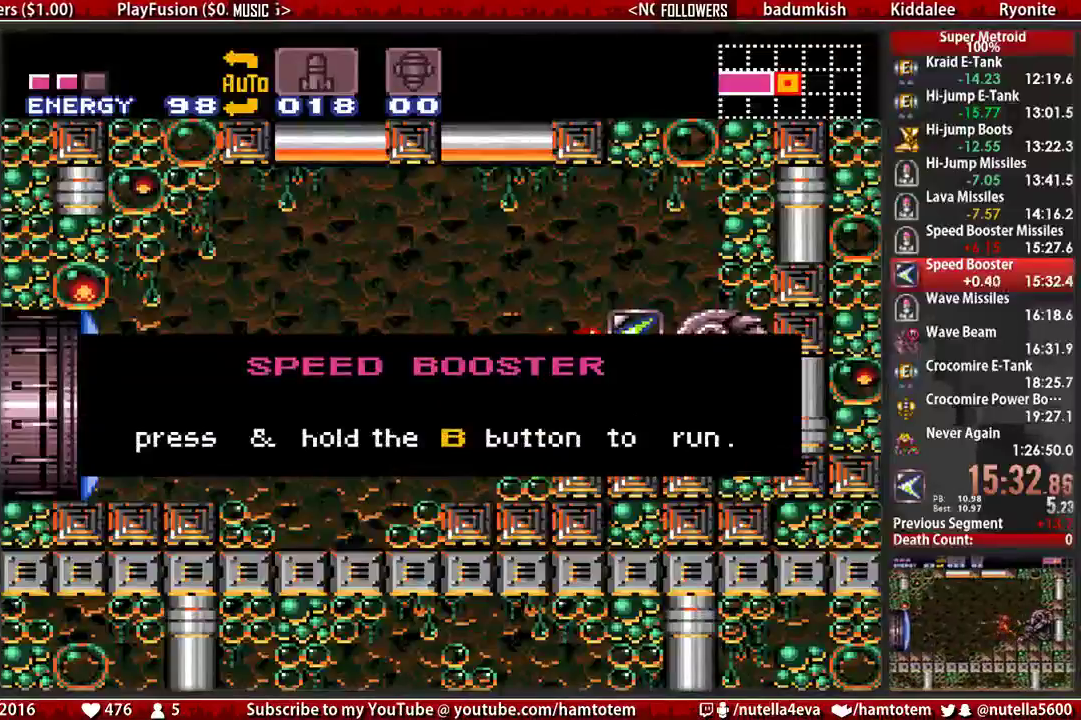
{"buttons": ["B", "DPAD_LEFT"], "events": [[83, "B", "up"], [83, "DPAD_LEFT", "up"], [150, "DPAD_LEFT", "down"], [233, "B", "down"]]}
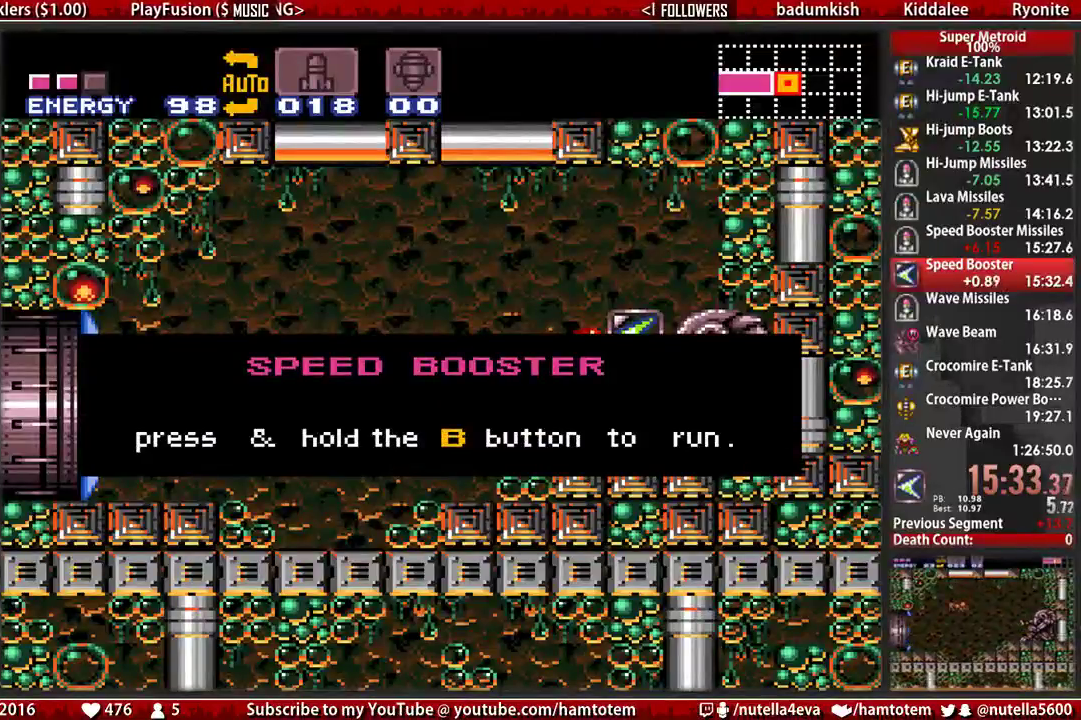
{"buttons": ["B", "DPAD_LEFT"], "events": []}
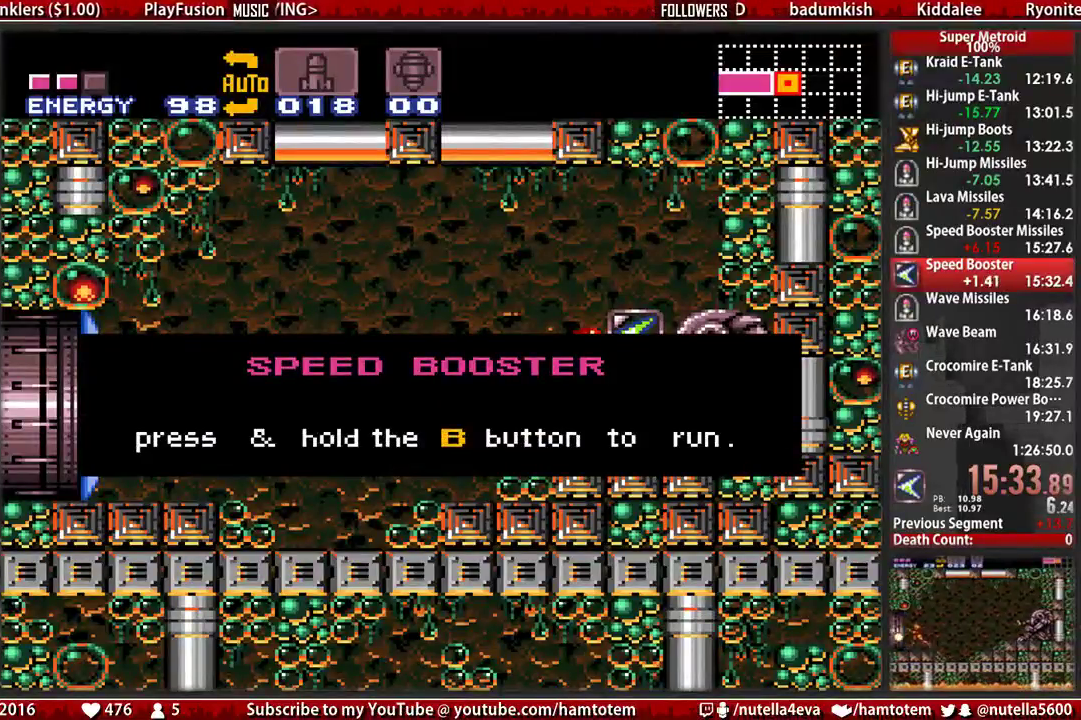
{"buttons": ["B", "DPAD_LEFT"], "events": []}
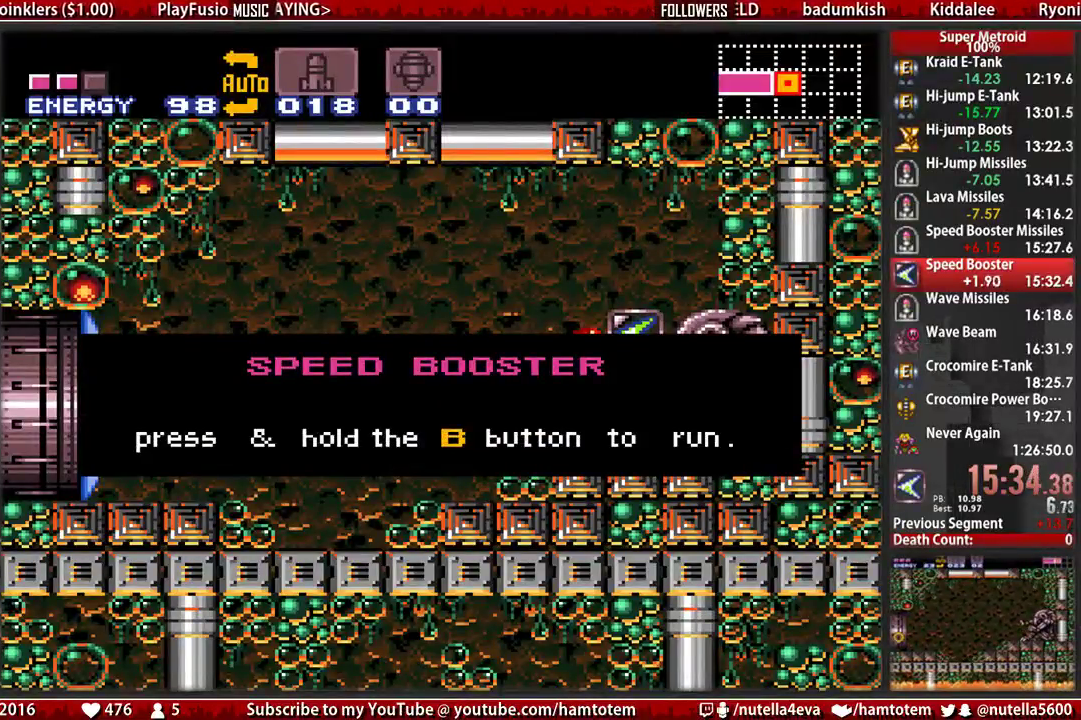
{"buttons": ["B", "DPAD_LEFT"], "events": []}
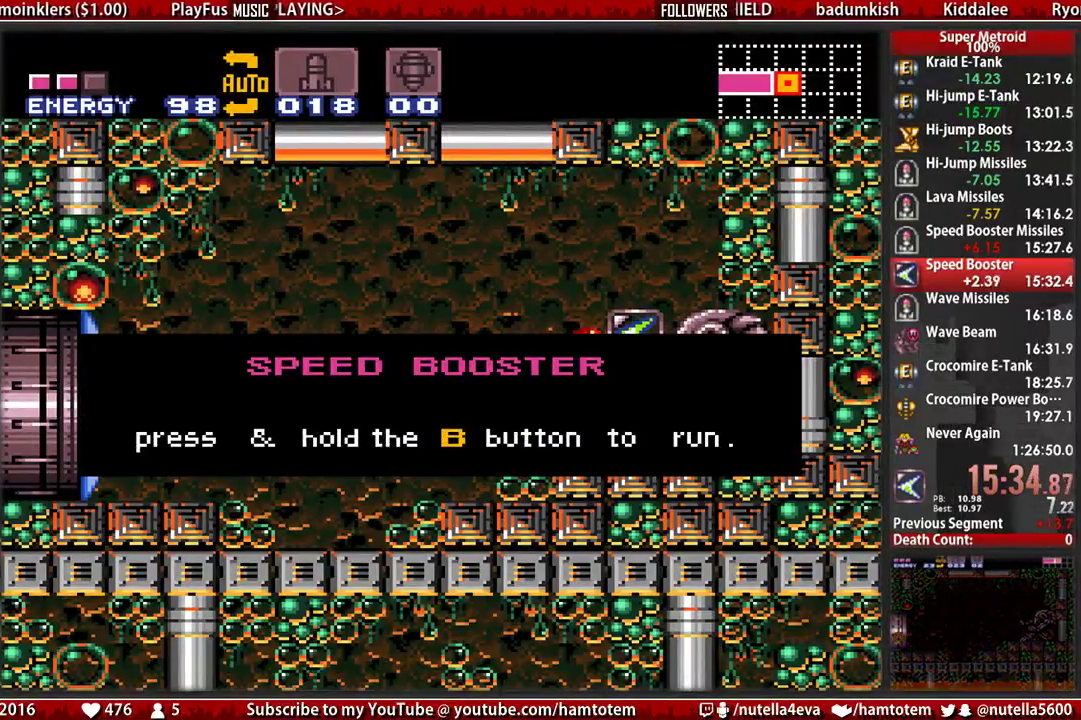
{"buttons": ["B", "DPAD_LEFT"], "events": []}
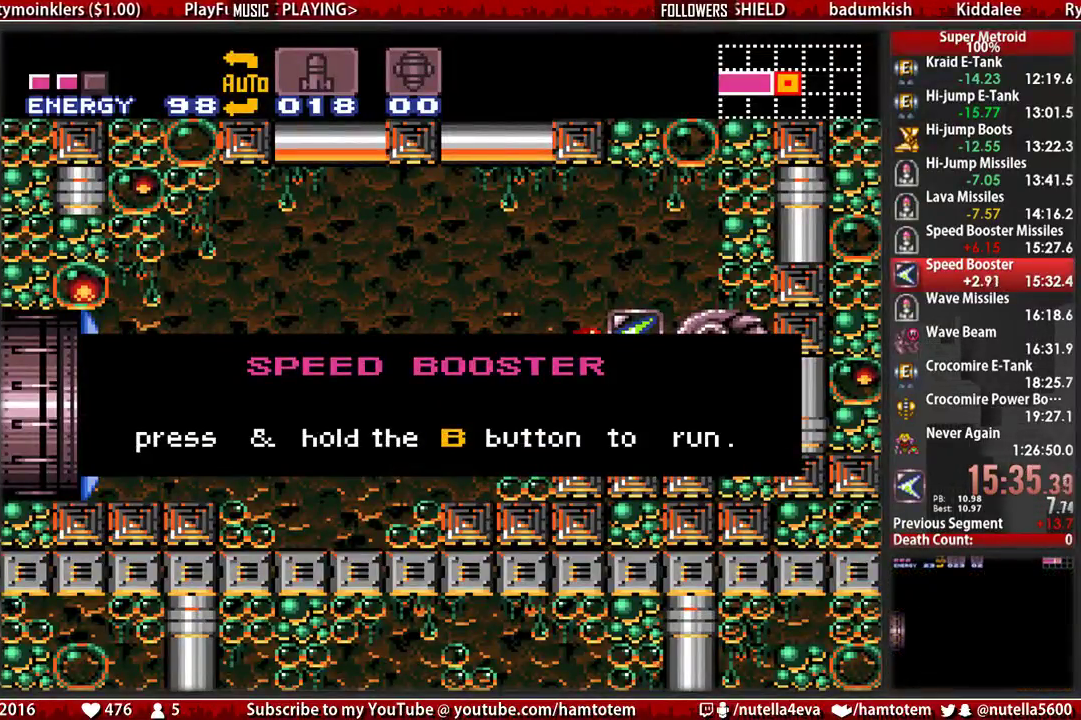
{"buttons": ["B", "DPAD_LEFT"], "events": []}
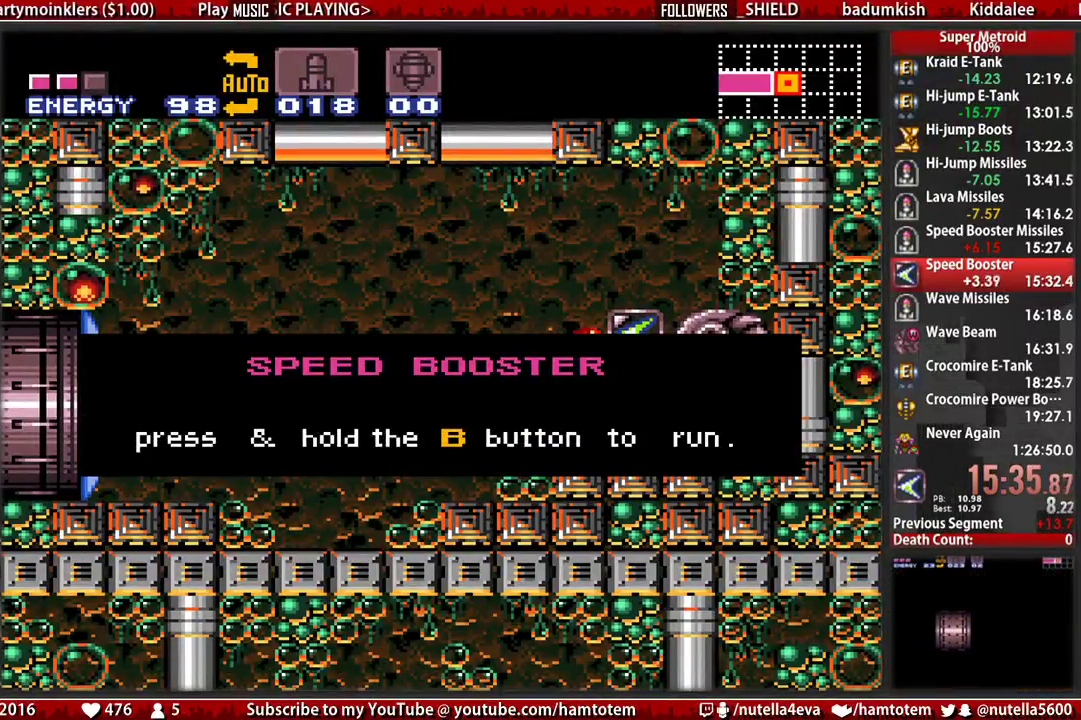
{"buttons": ["B", "DPAD_LEFT"], "events": []}
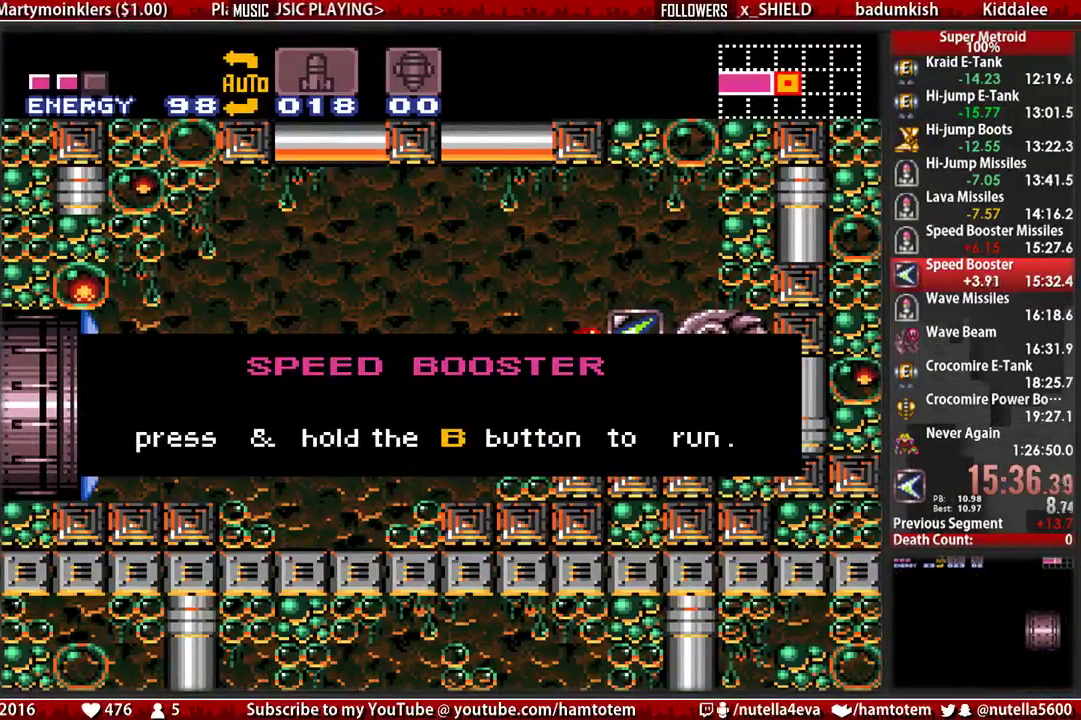
{"buttons": ["B", "DPAD_LEFT"], "events": []}
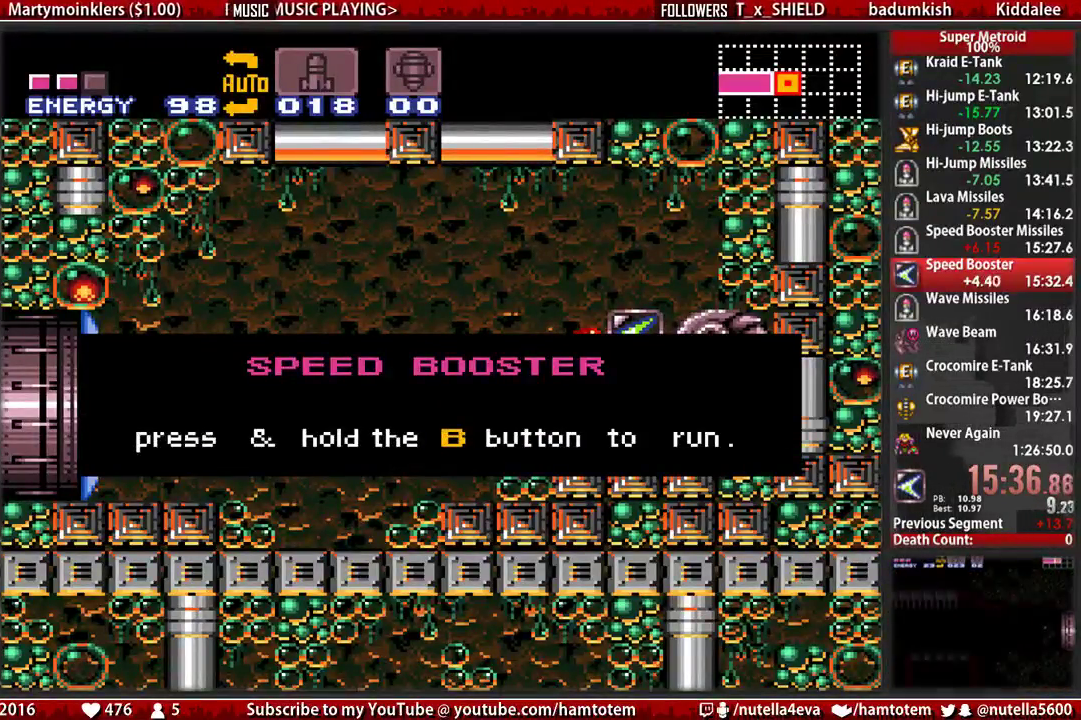
{"buttons": ["B", "DPAD_LEFT"], "events": []}
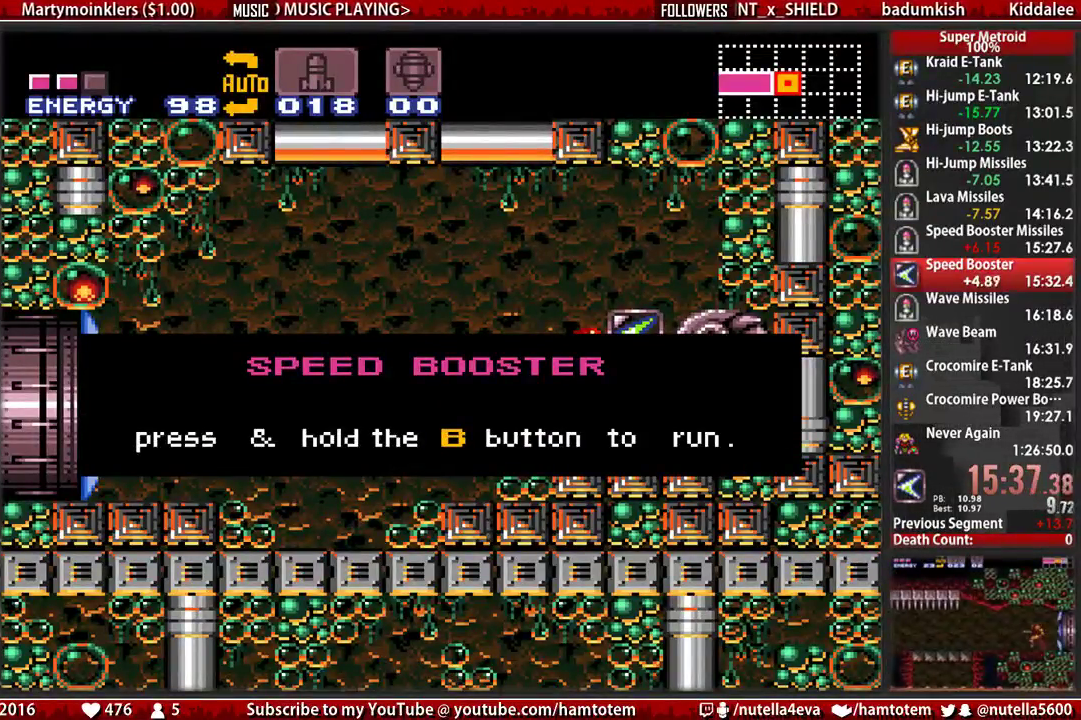
{"buttons": ["B", "DPAD_LEFT"], "events": []}
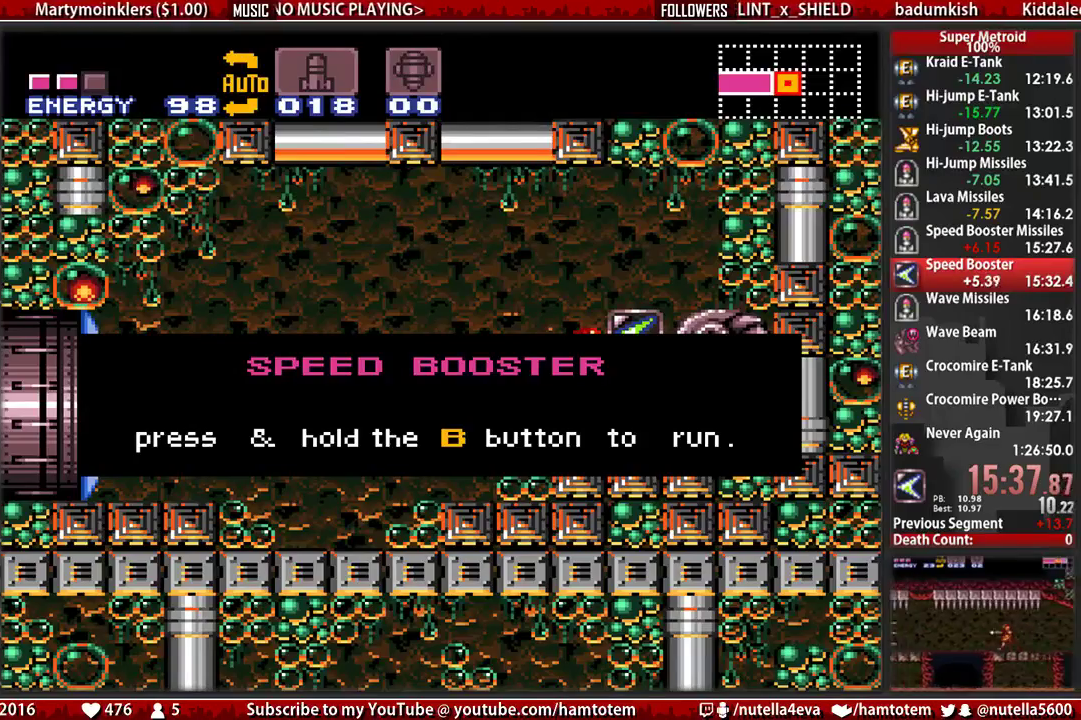
{"buttons": ["B", "DPAD_LEFT"], "events": []}
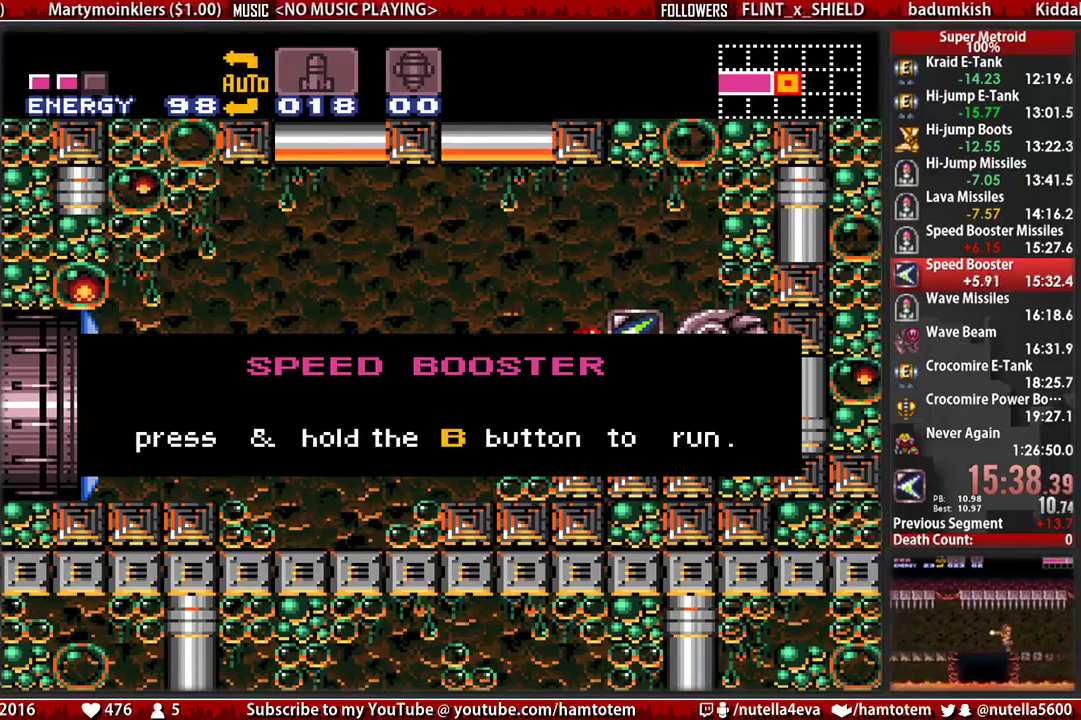
{"buttons": ["B", "DPAD_LEFT"], "events": []}